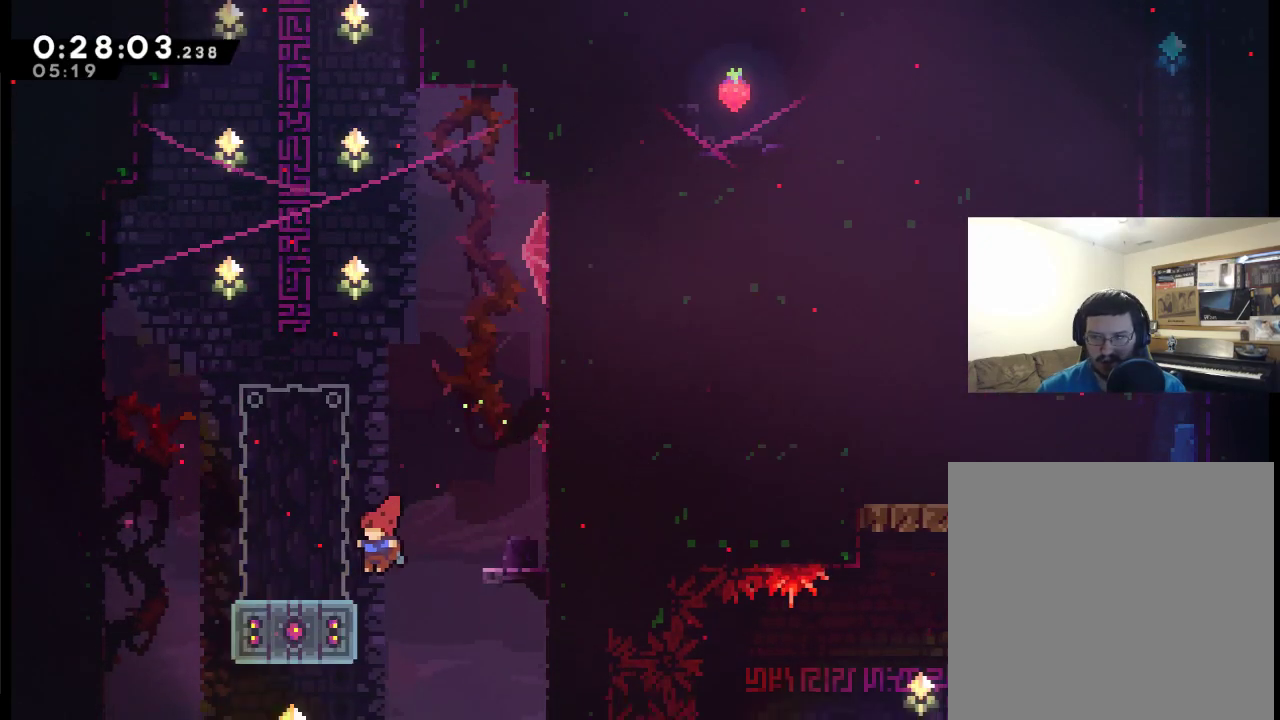
Gameplay with a controller (Xbox layout); each line is a JSON object with the inputs held at the frame after it. "events" lists button and stick changes between this image and that frame as [ms after this image, input, new state], when the widget could be followed in between. Not read: L2 R1 R2.
{"buttons": ["X", "DPAD_UP"], "left_stick": "center", "right_stick": "center", "events": [[83, "DPAD_UP", "down"], [250, "DPAD_LEFT", "up"], [250, "DPAD_UP", "up"], [350, "DPAD_UP", "down"], [483, "X", "down"]]}
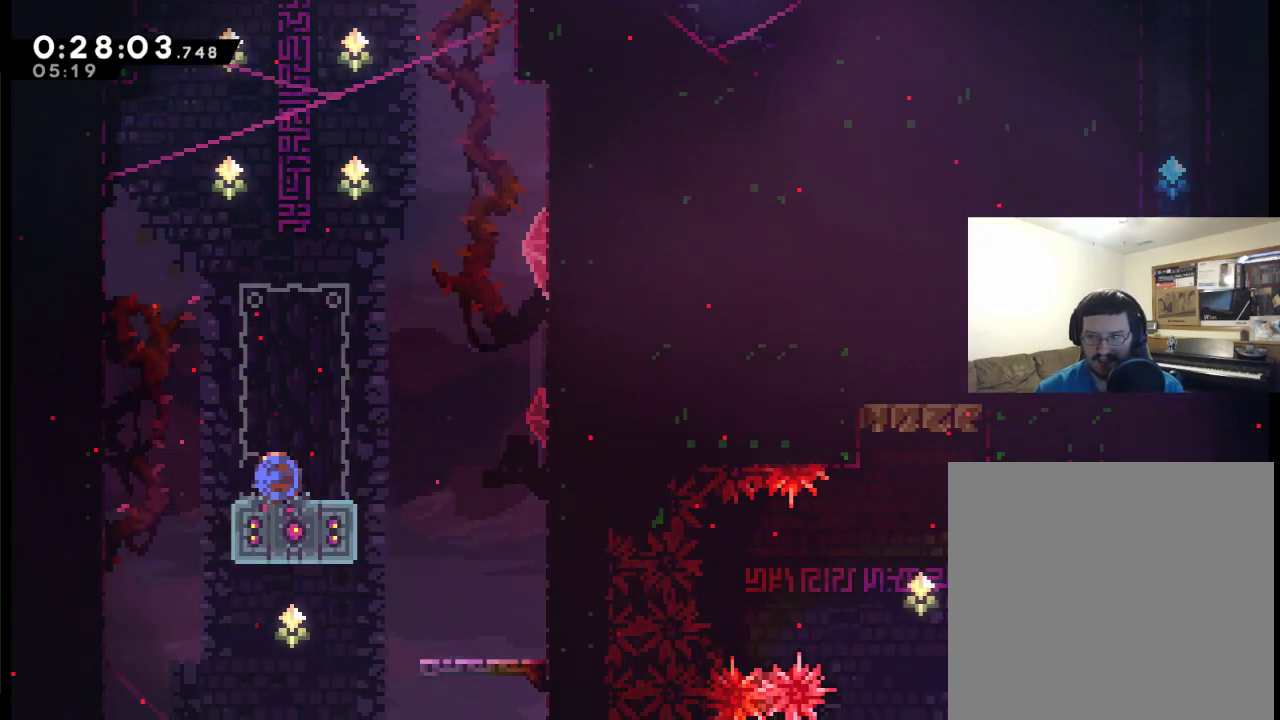
{"buttons": ["A", "DPAD_UP"], "left_stick": "center", "right_stick": "center", "events": [[250, "A", "down"], [250, "X", "up"]]}
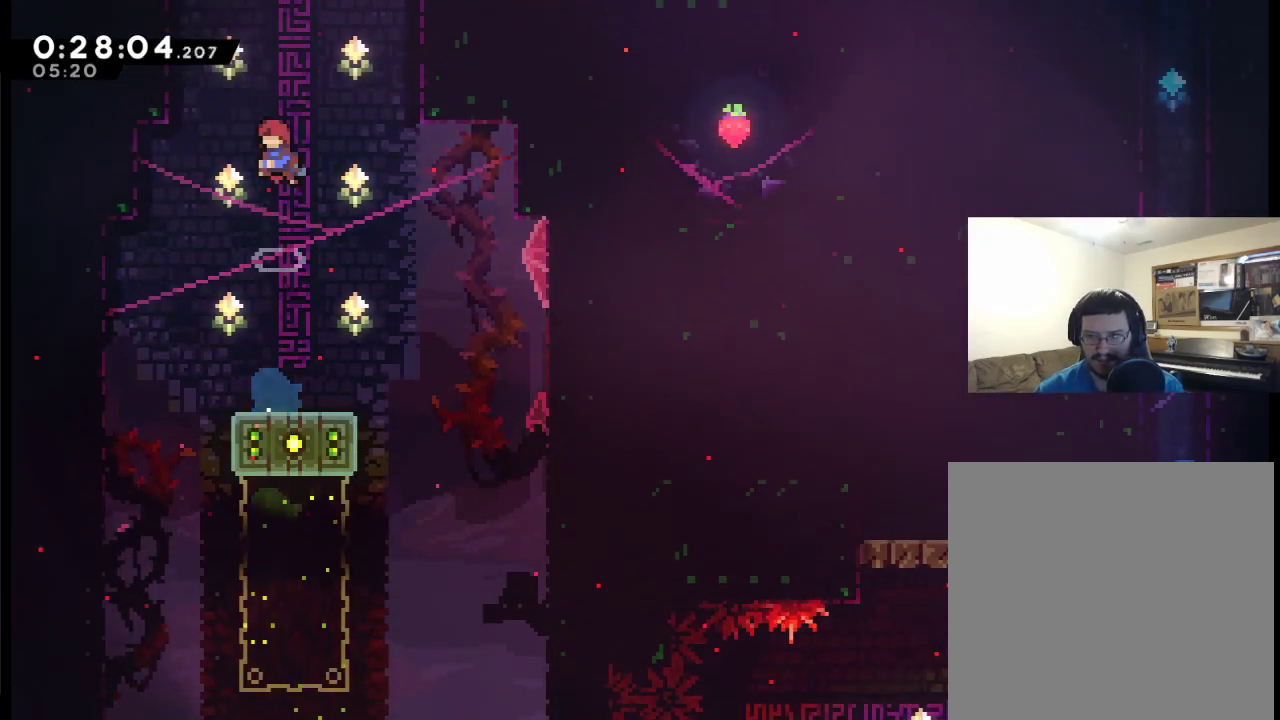
{"buttons": ["X", "DPAD_UP"], "left_stick": "center", "right_stick": "center", "events": [[150, "A", "up"], [250, "X", "down"]]}
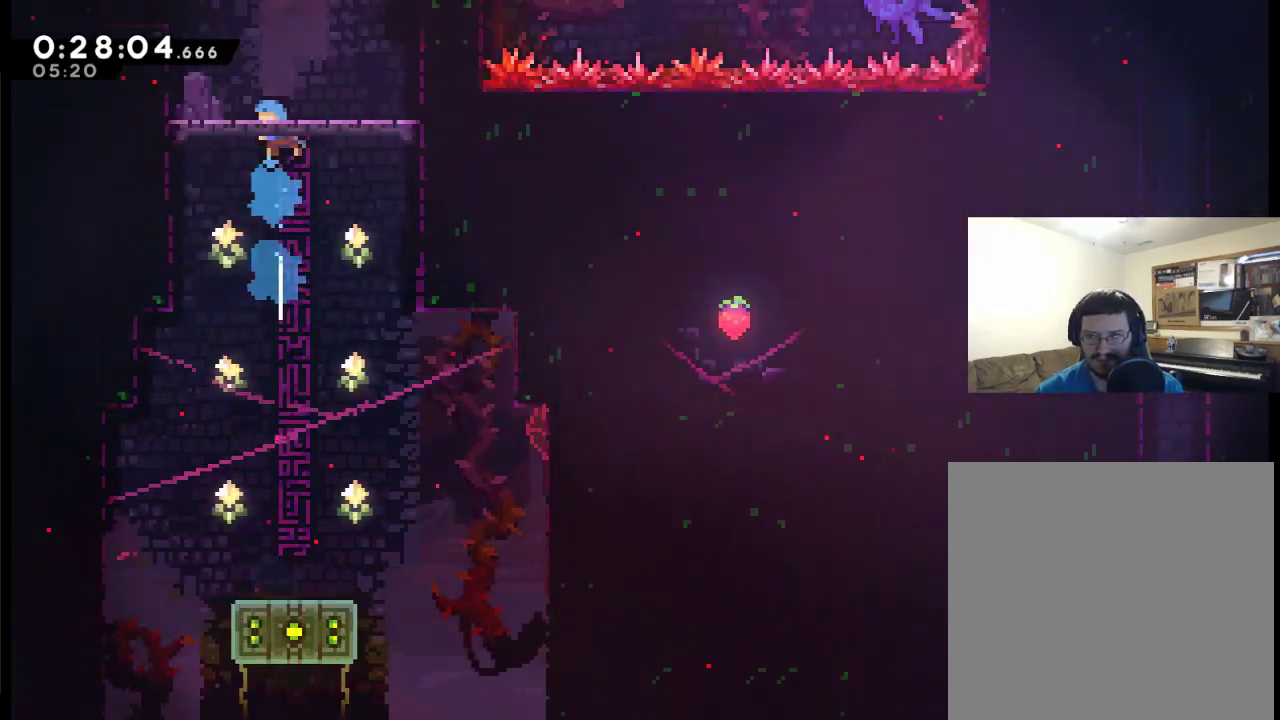
{"buttons": ["DPAD_UP"], "left_stick": "center", "right_stick": "center", "events": [[350, "X", "up"]]}
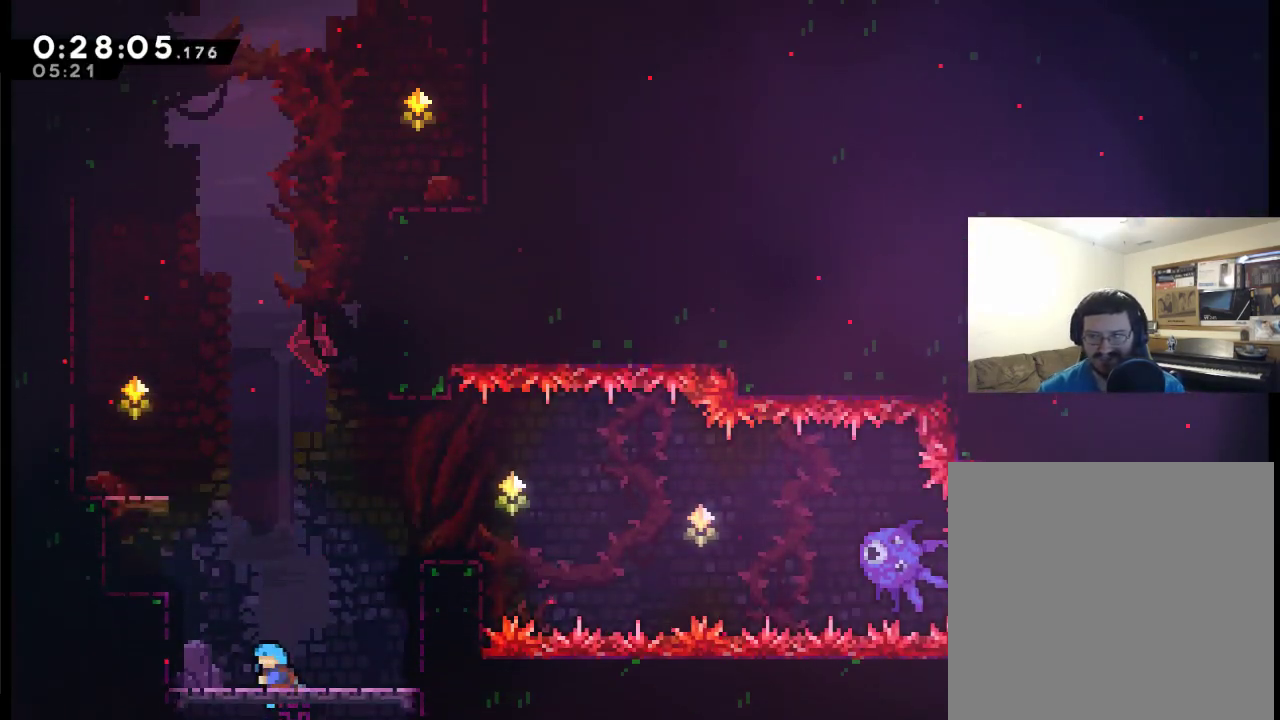
{"buttons": ["X", "DPAD_UP", "DPAD_LEFT"], "left_stick": "center", "right_stick": "center", "events": [[350, "DPAD_LEFT", "down"], [350, "X", "down"]]}
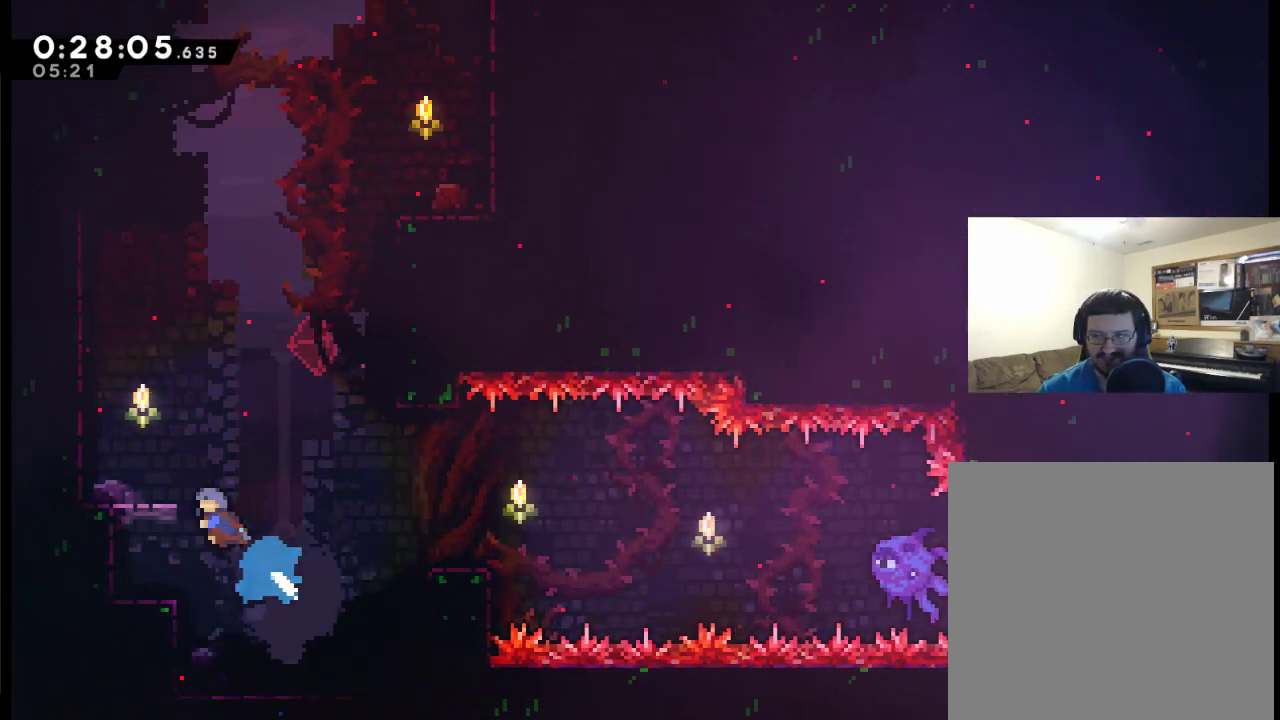
{"buttons": ["A", "DPAD_RIGHT"], "left_stick": "center", "right_stick": "center", "events": [[183, "DPAD_LEFT", "up"], [183, "DPAD_UP", "up"], [217, "X", "up"], [317, "DPAD_RIGHT", "down"], [450, "A", "down"]]}
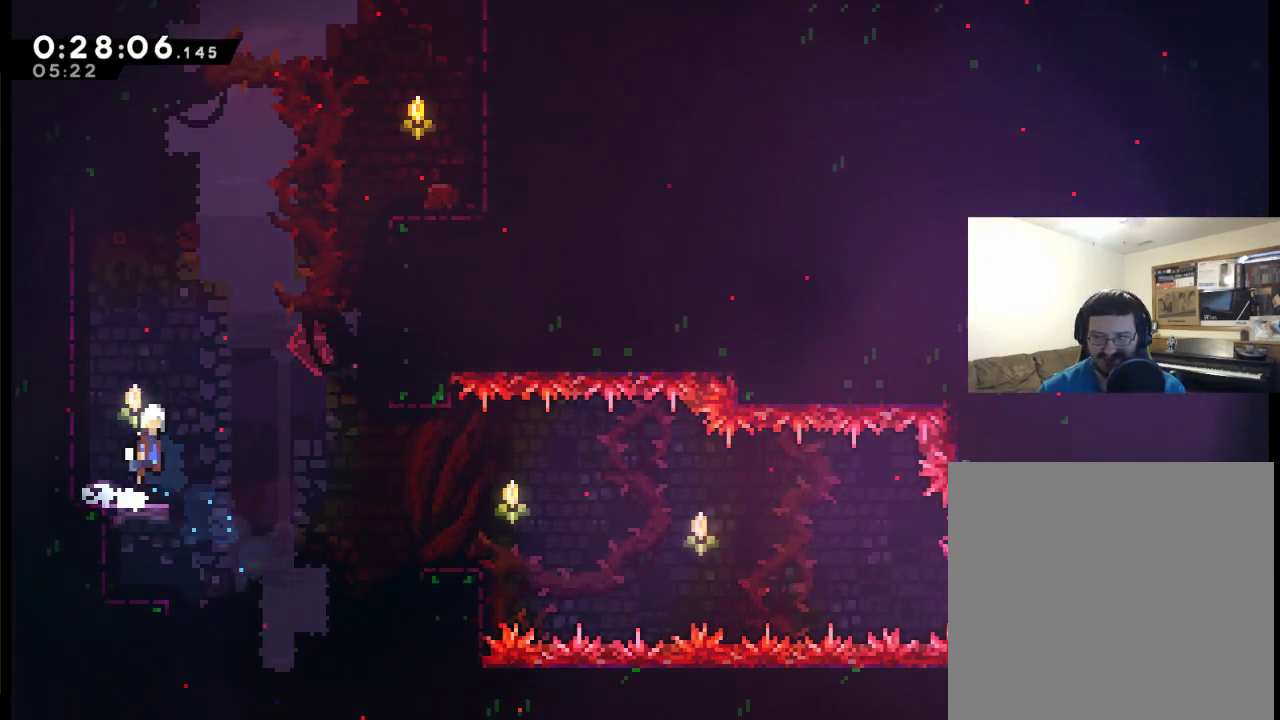
{"buttons": ["A", "X", "DPAD_UP"], "left_stick": "center", "right_stick": "center", "events": [[150, "DPAD_UP", "down"], [183, "X", "down"], [483, "DPAD_RIGHT", "up"]]}
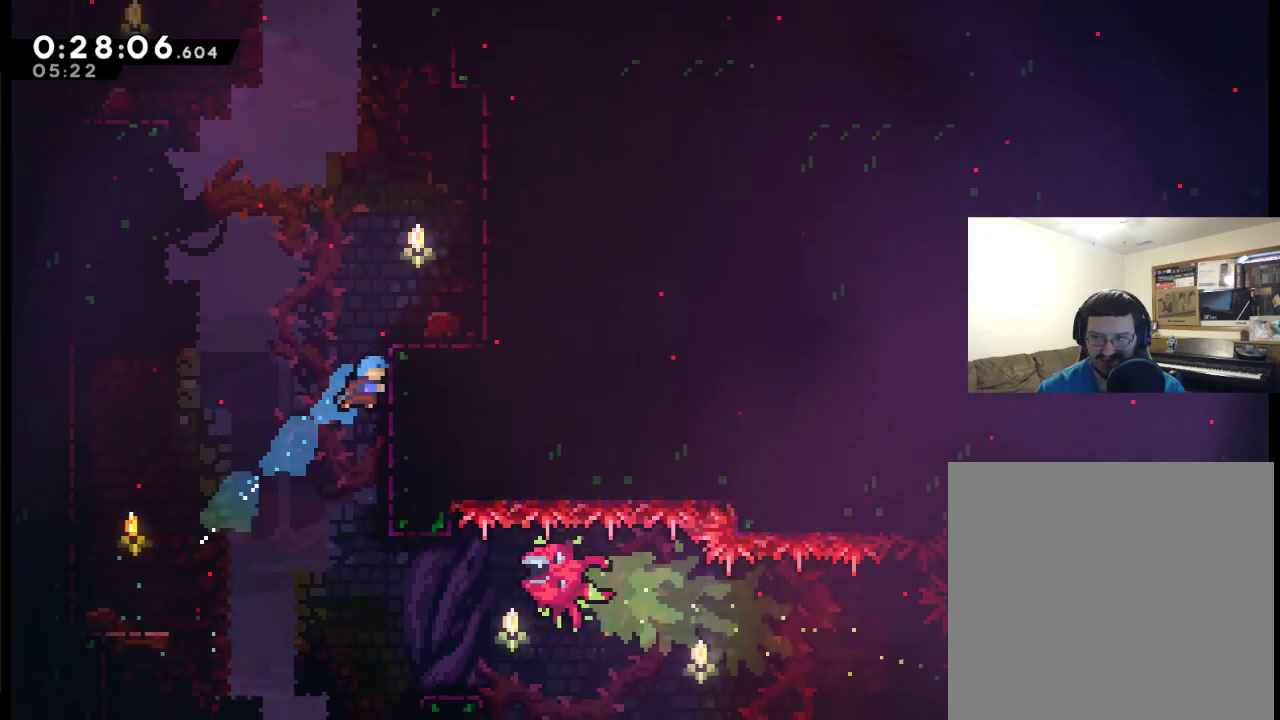
{"buttons": ["DPAD_UP", "DPAD_RIGHT"], "left_stick": "center", "right_stick": "center", "events": [[150, "A", "up"], [217, "X", "up"], [283, "DPAD_RIGHT", "down"]]}
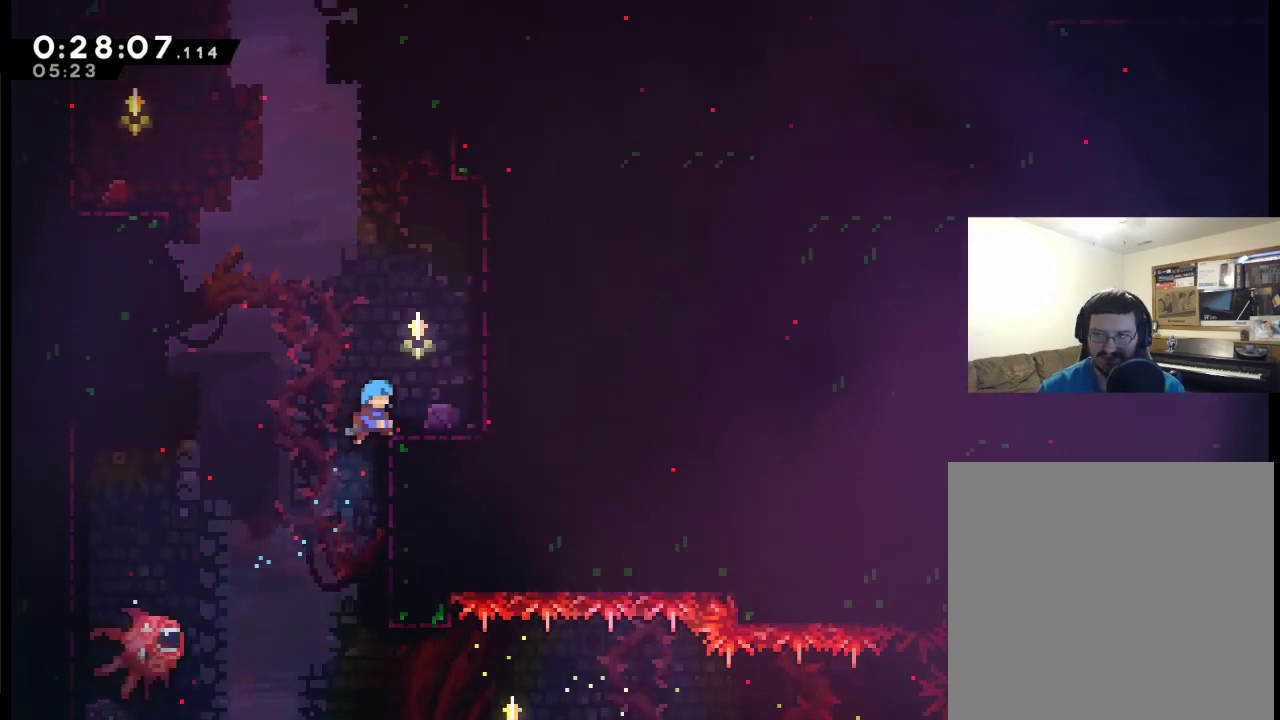
{"buttons": ["A", "DPAD_LEFT"], "left_stick": "center", "right_stick": "center", "events": [[250, "DPAD_RIGHT", "up"], [250, "DPAD_UP", "up"], [350, "DPAD_LEFT", "down"], [383, "A", "down"]]}
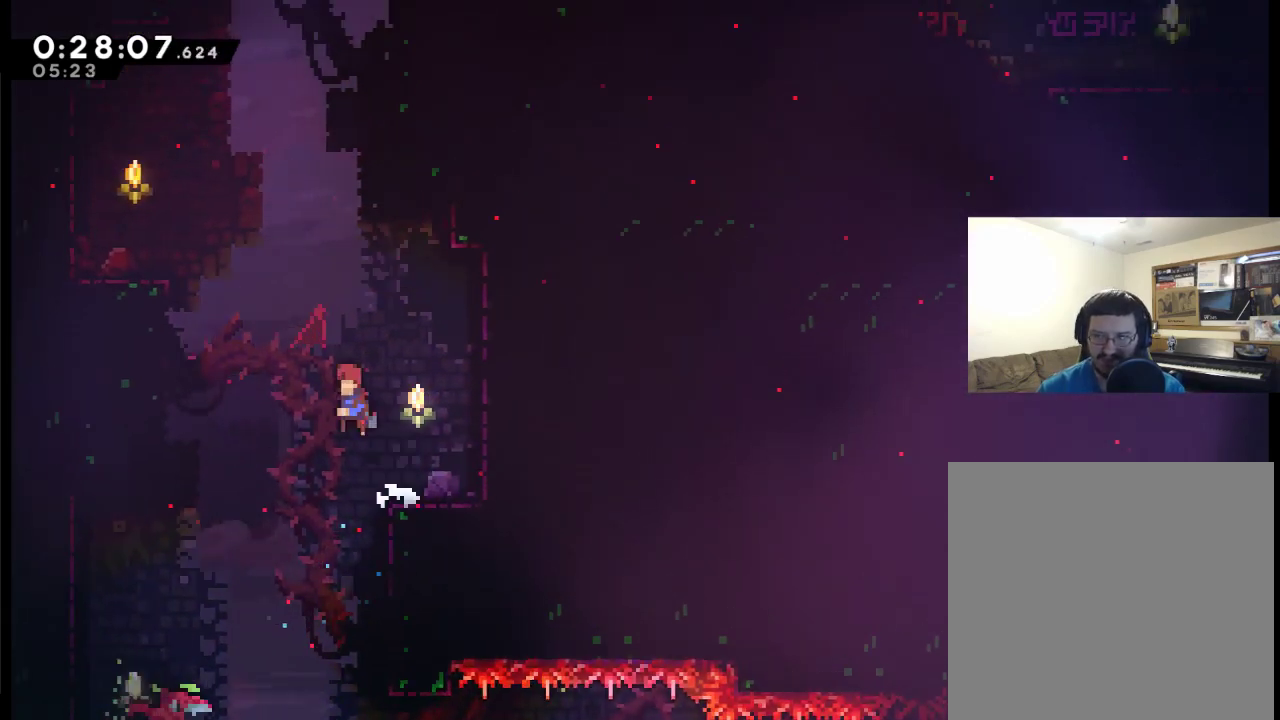
{"buttons": ["A", "X", "DPAD_UP", "DPAD_LEFT"], "left_stick": "center", "right_stick": "center", "events": [[117, "DPAD_UP", "down"], [117, "X", "down"]]}
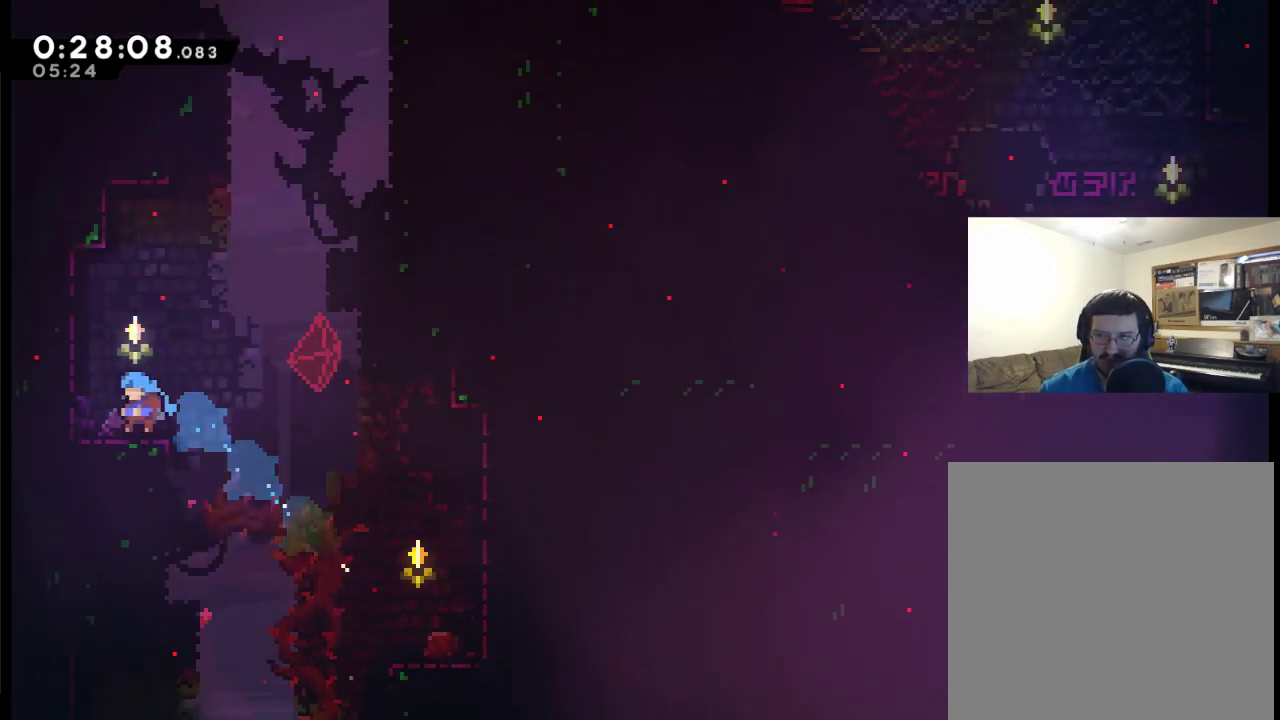
{"buttons": ["A", "DPAD_RIGHT"], "left_stick": "center", "right_stick": "center", "events": [[50, "A", "up"], [83, "X", "up"], [217, "DPAD_LEFT", "up"], [217, "DPAD_UP", "up"], [283, "DPAD_RIGHT", "down"], [483, "A", "down"]]}
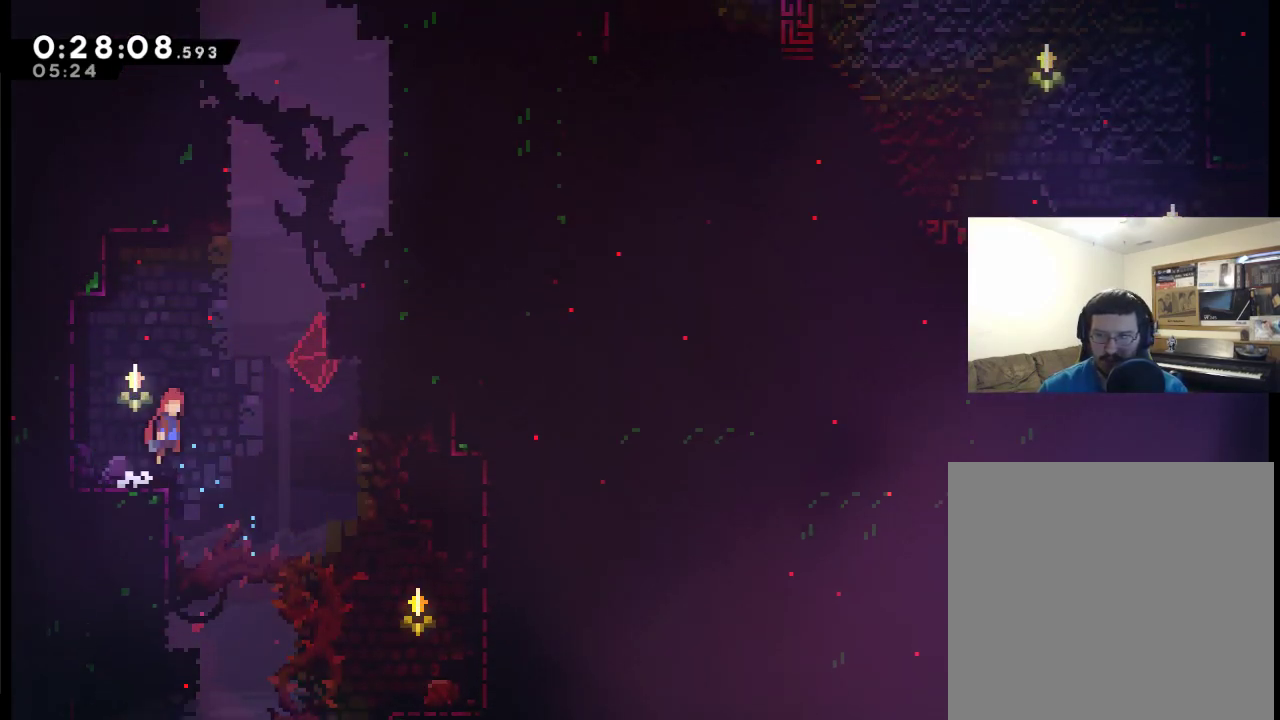
{"buttons": ["A", "X", "DPAD_UP", "DPAD_RIGHT"], "left_stick": "center", "right_stick": "center", "events": [[17, "DPAD_UP", "down"], [83, "X", "down"]]}
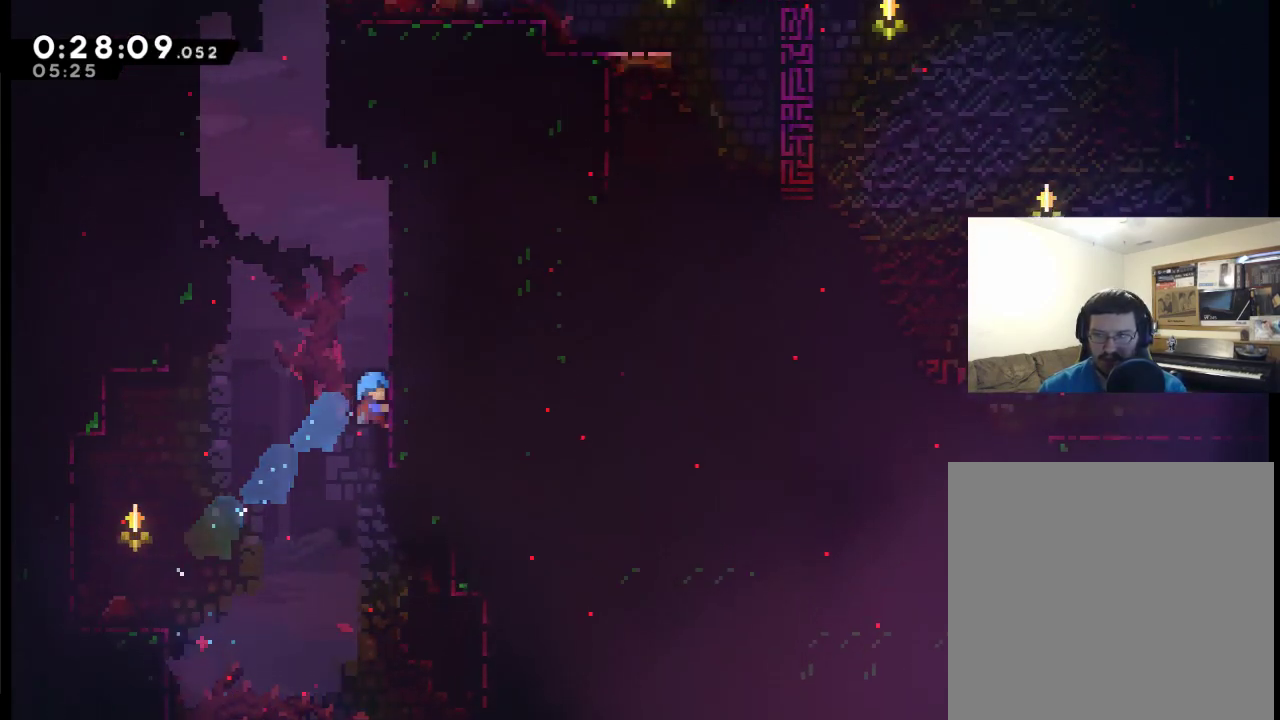
{"buttons": ["DPAD_UP", "DPAD_LEFT"], "left_stick": "center", "right_stick": "center", "events": [[83, "A", "up"], [117, "X", "up"], [317, "DPAD_RIGHT", "up"], [483, "DPAD_LEFT", "down"]]}
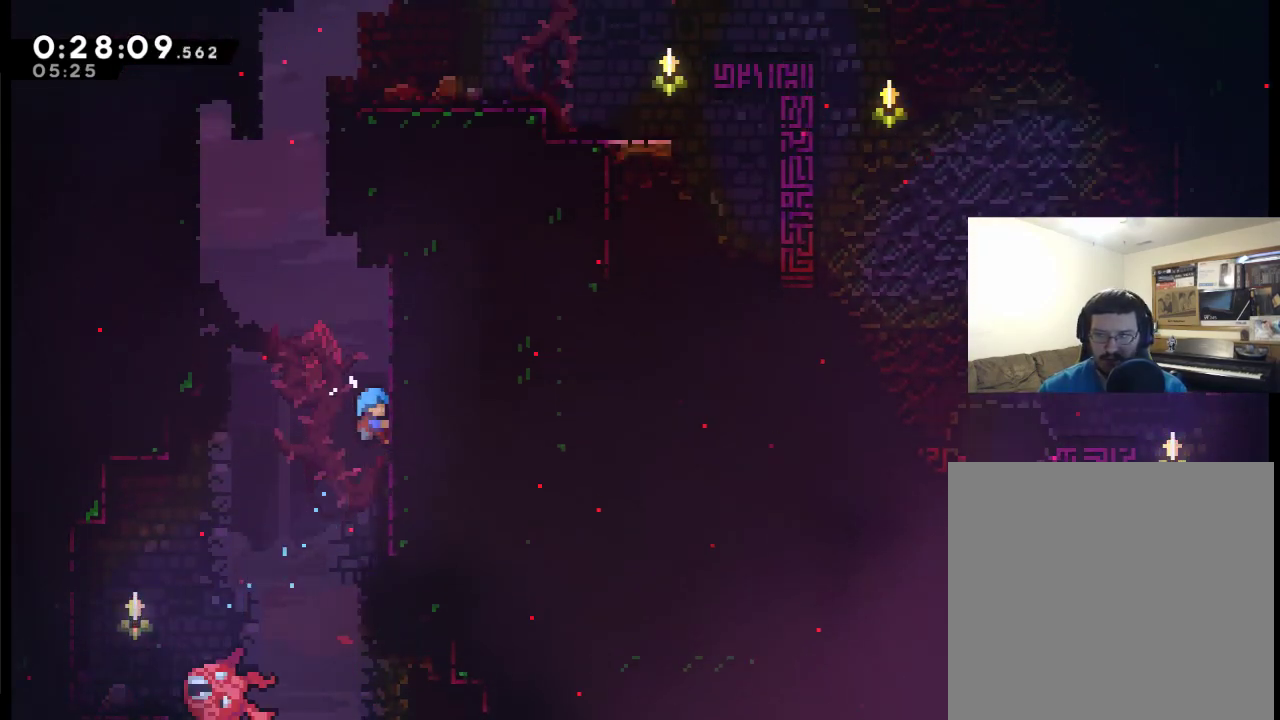
{"buttons": ["A", "DPAD_UP", "DPAD_LEFT"], "left_stick": "center", "right_stick": "center", "events": [[50, "A", "down"]]}
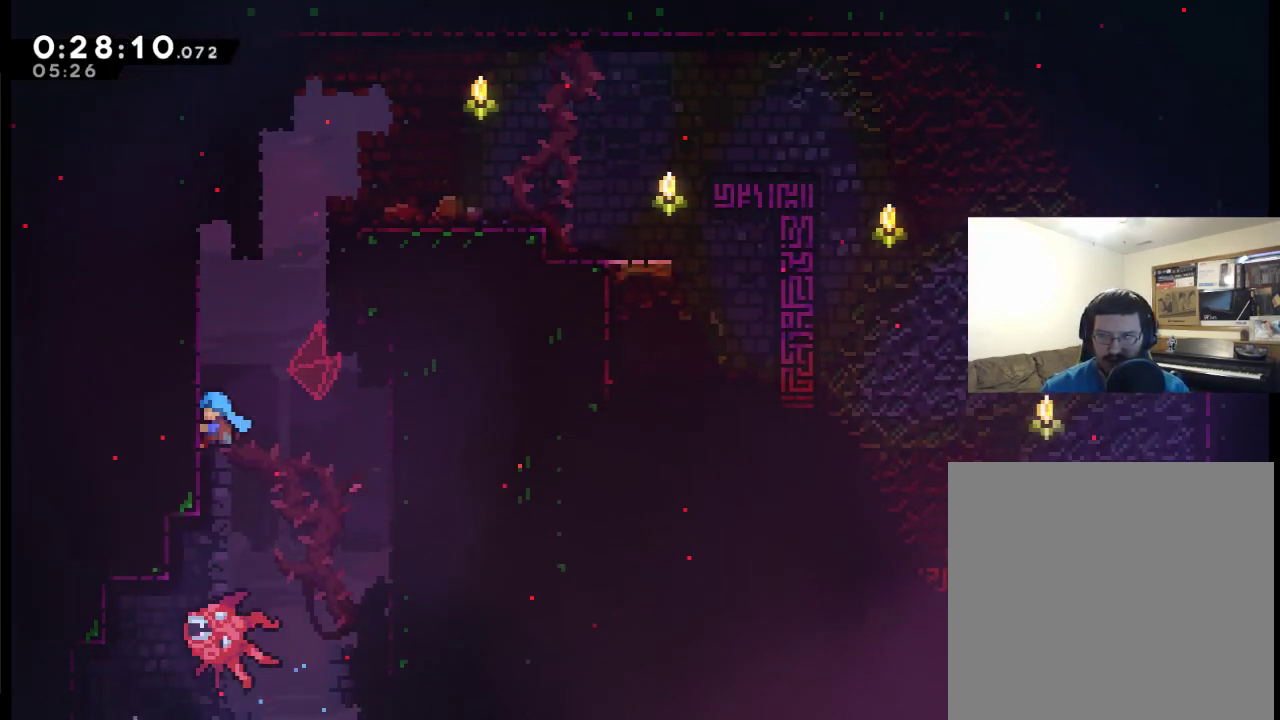
{"buttons": ["DPAD_UP", "DPAD_LEFT"], "left_stick": "center", "right_stick": "center", "events": [[117, "A", "up"]]}
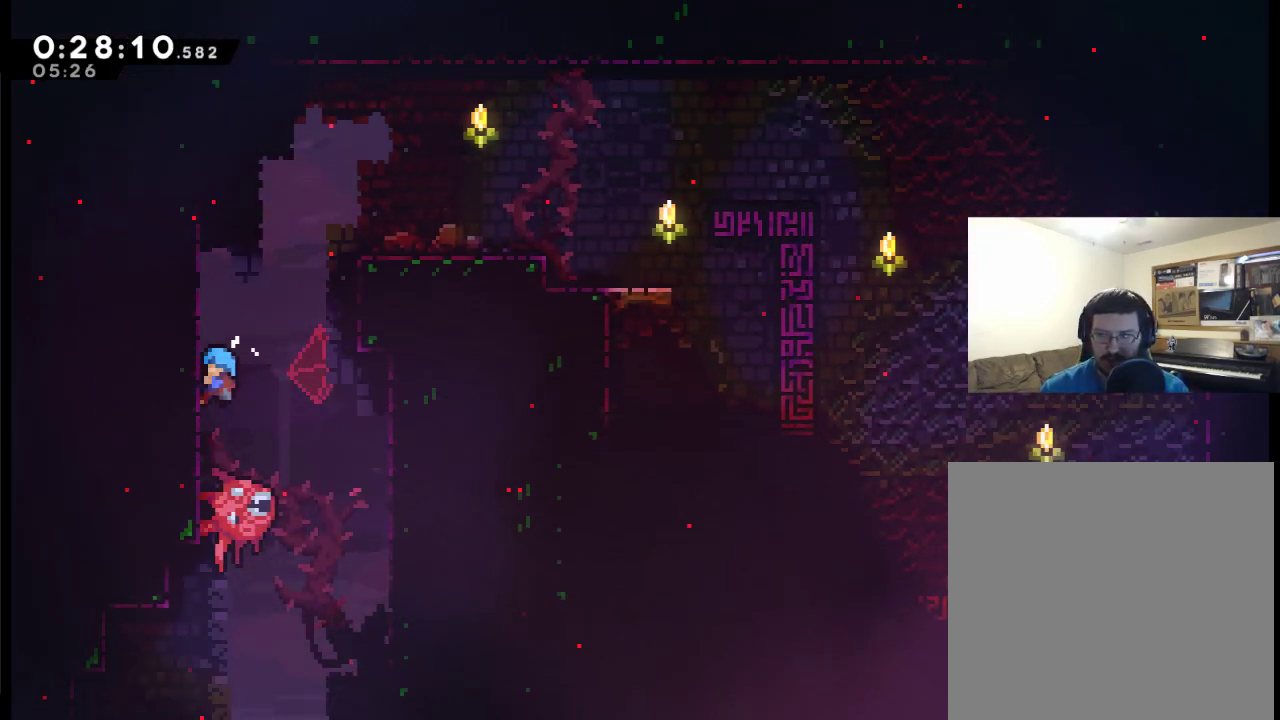
{"buttons": ["DPAD_UP", "DPAD_RIGHT"], "left_stick": "center", "right_stick": "center", "events": [[117, "DPAD_LEFT", "up"], [217, "DPAD_RIGHT", "down"]]}
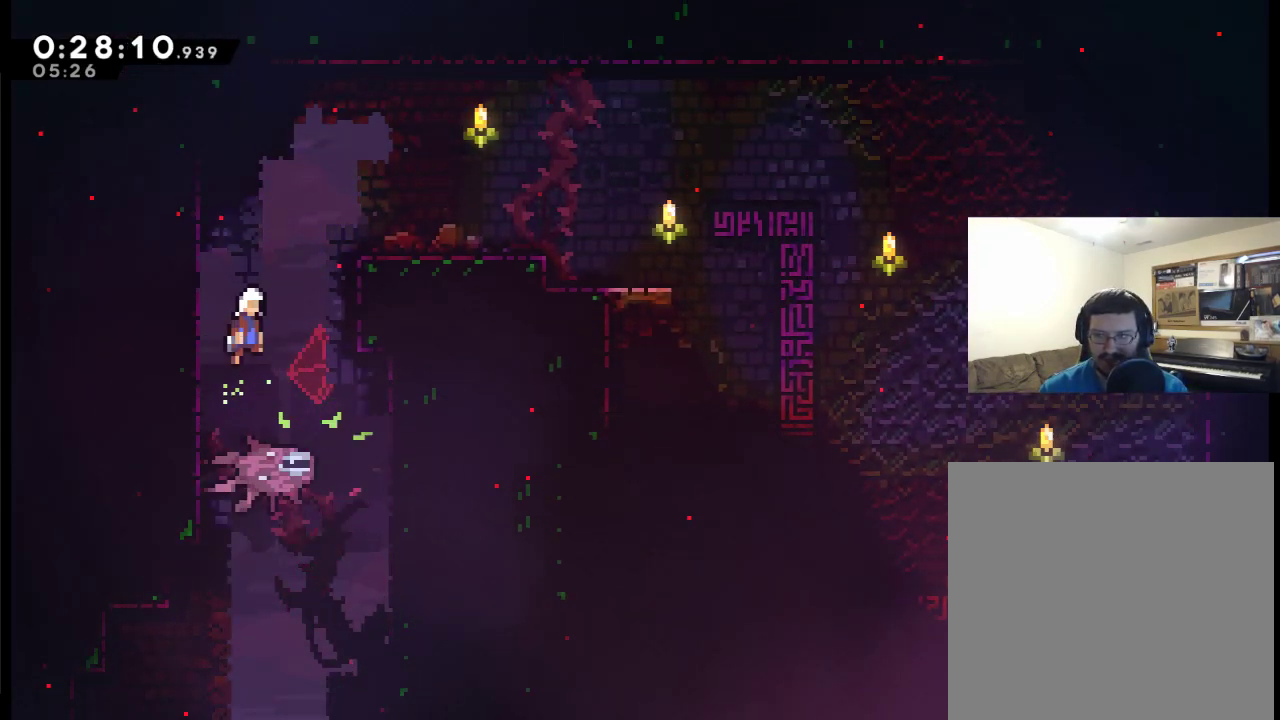
{"buttons": ["X", "DPAD_UP", "DPAD_RIGHT"], "left_stick": "center", "right_stick": "center", "events": [[150, "X", "down"]]}
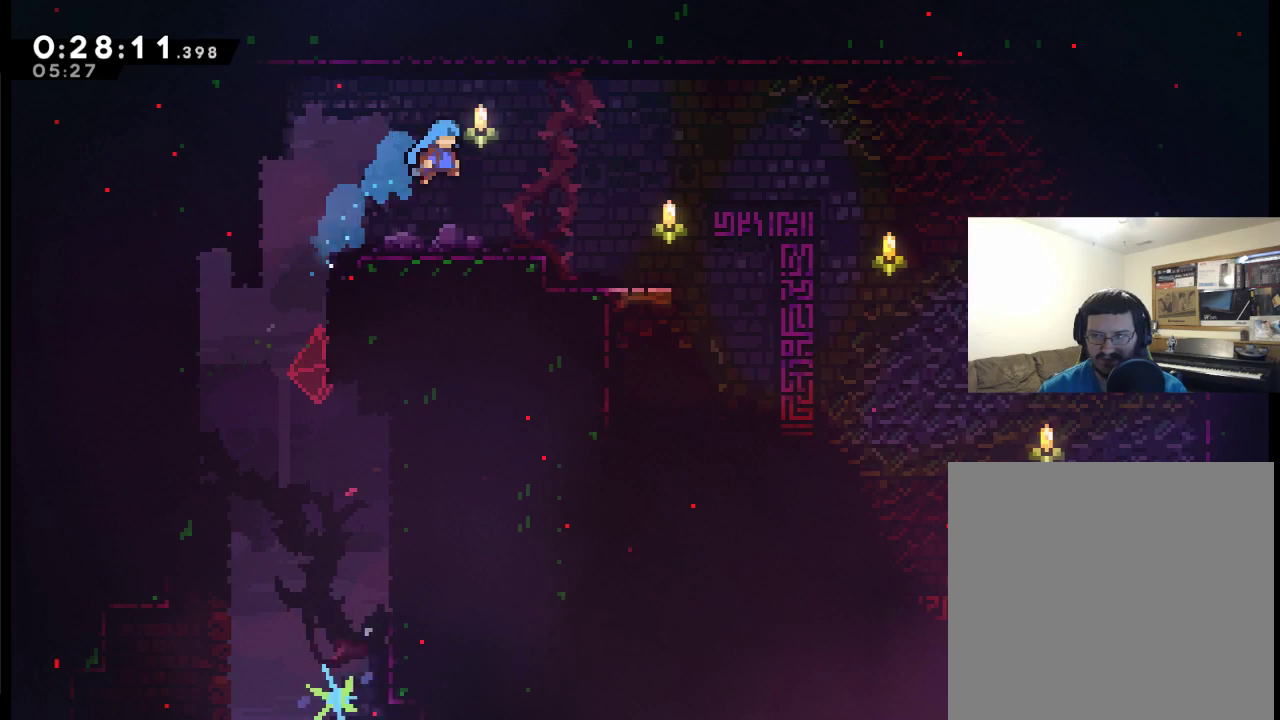
{"buttons": ["DPAD_RIGHT"], "left_stick": "center", "right_stick": "center", "events": [[83, "DPAD_UP", "up"], [83, "X", "up"]]}
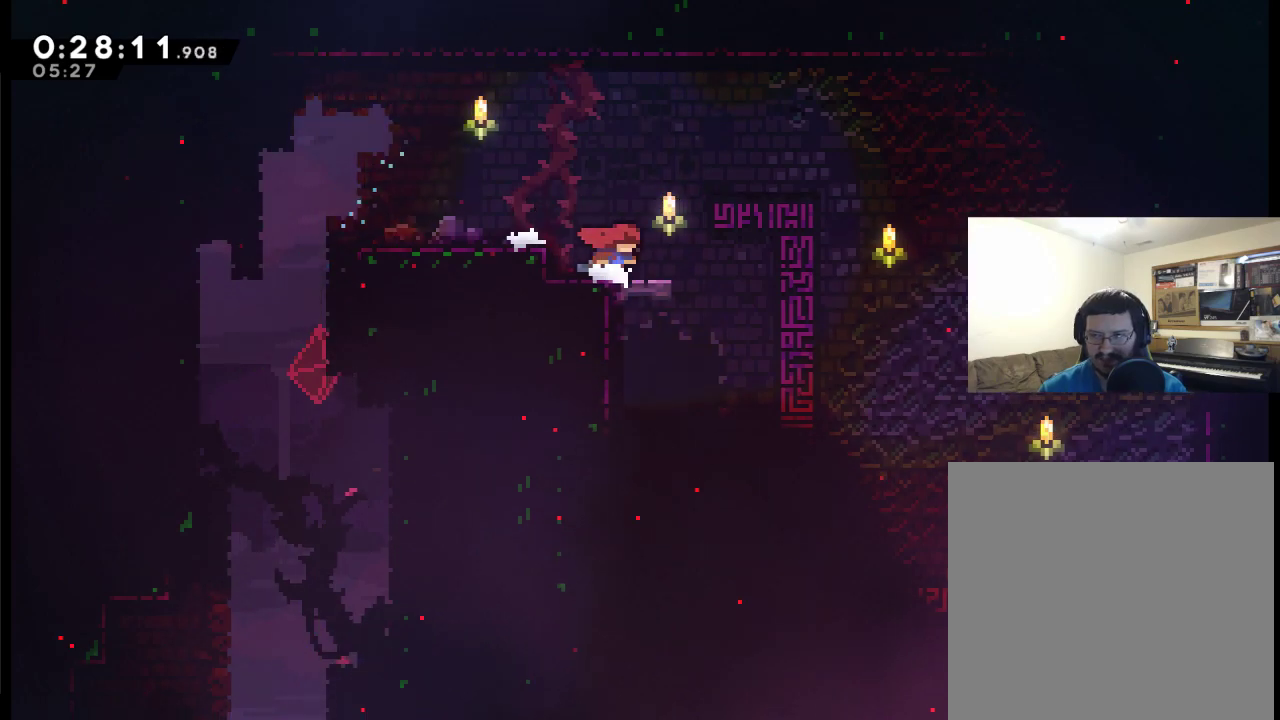
{"buttons": ["DPAD_RIGHT"], "left_stick": "center", "right_stick": "center", "events": [[150, "X", "down"], [283, "X", "up"]]}
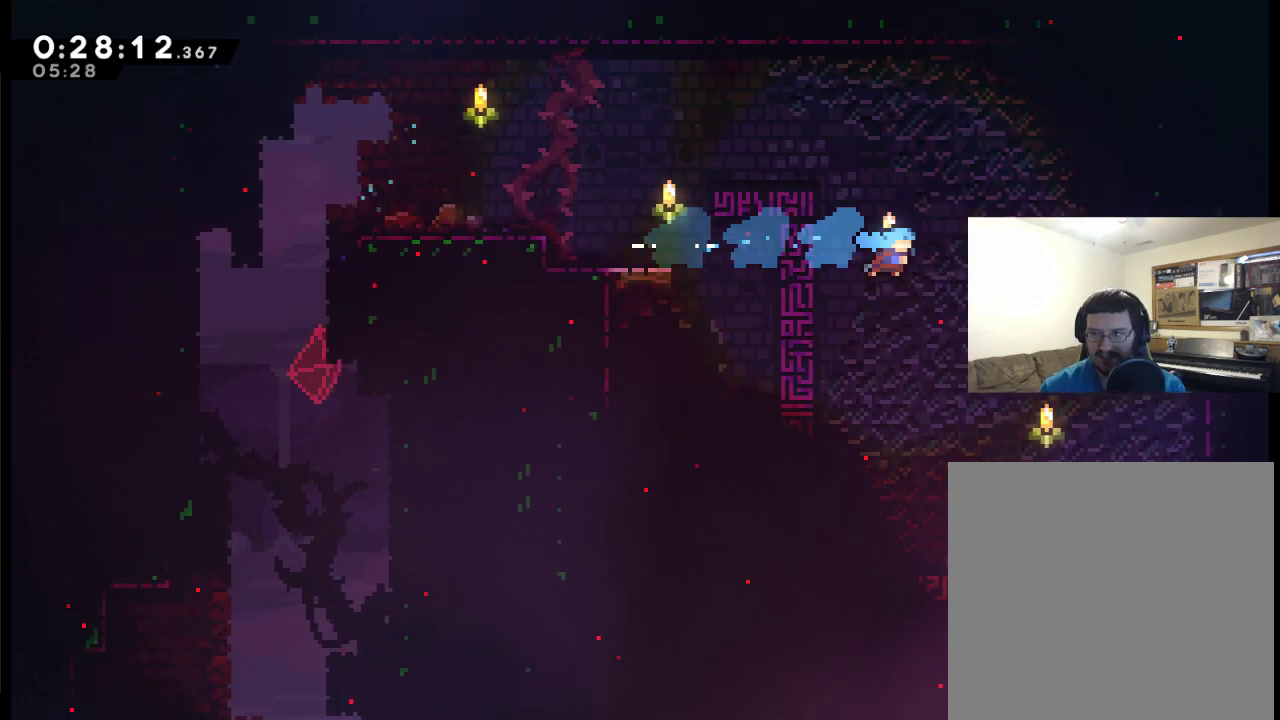
{"buttons": ["DPAD_RIGHT"], "left_stick": "center", "right_stick": "center", "events": []}
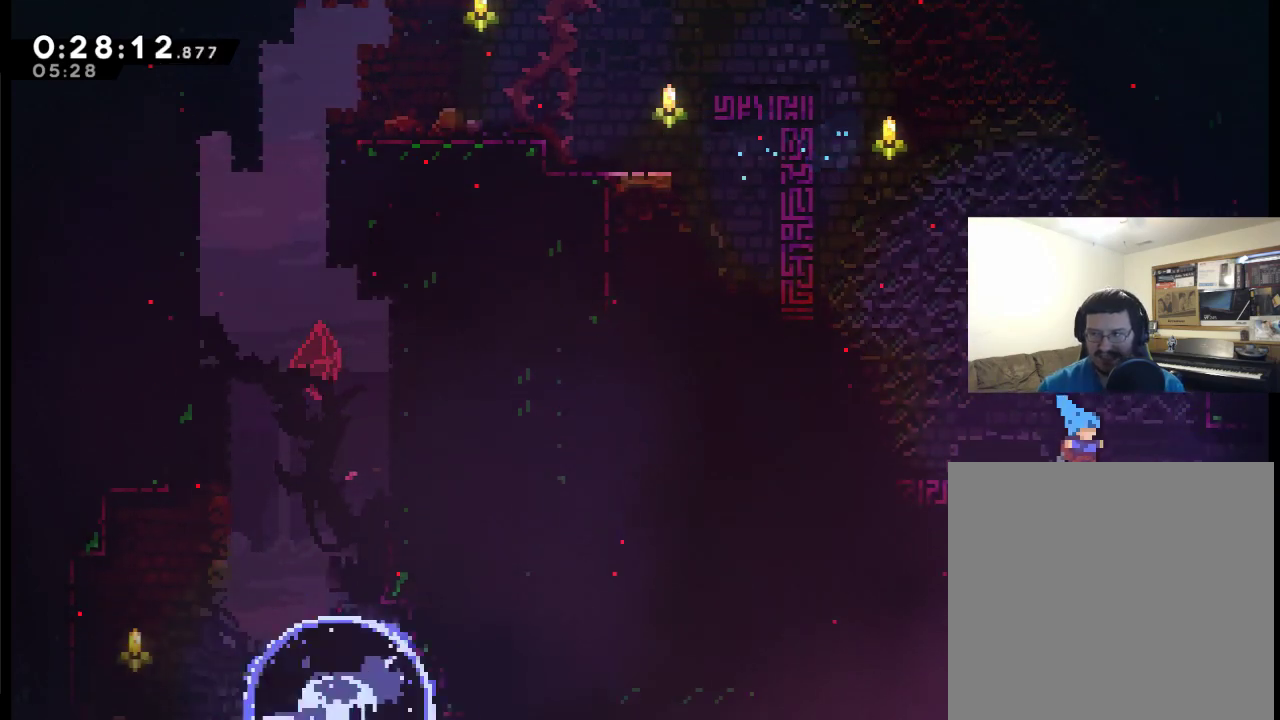
{"buttons": ["DPAD_RIGHT"], "left_stick": "center", "right_stick": "center", "events": [[117, "X", "down"], [217, "X", "up"]]}
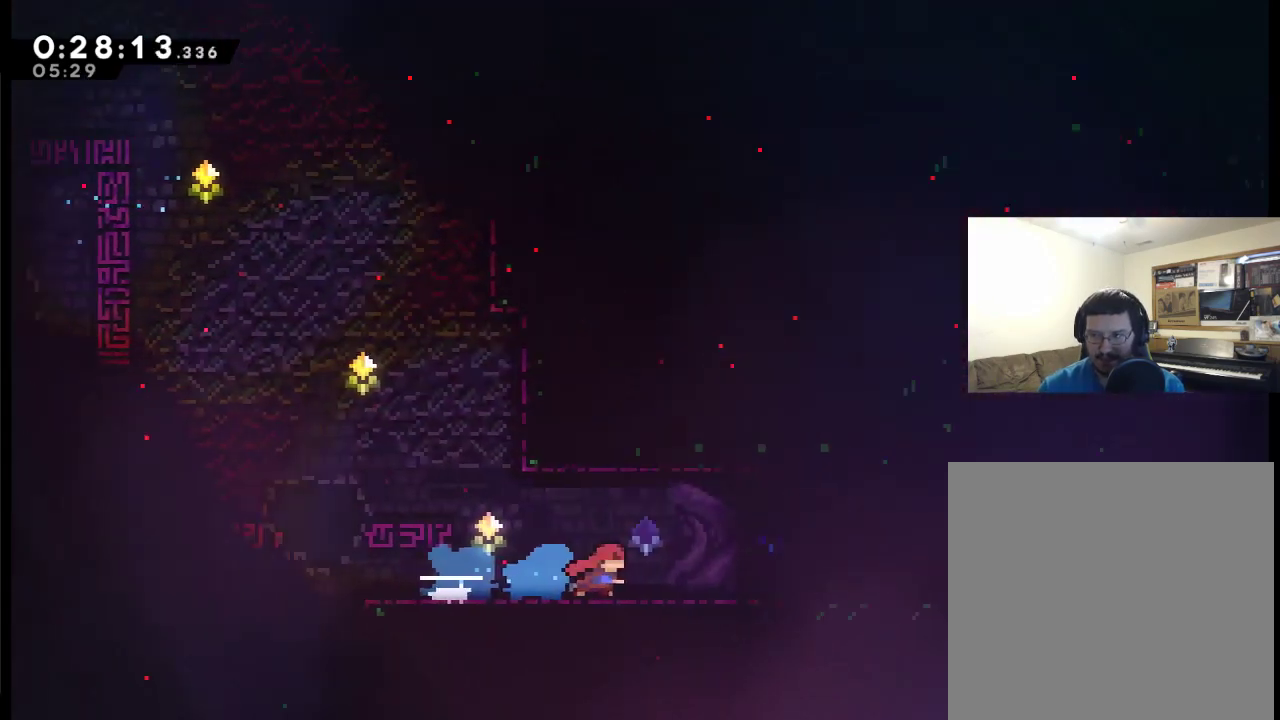
{"buttons": ["DPAD_RIGHT"], "left_stick": "center", "right_stick": "center", "events": []}
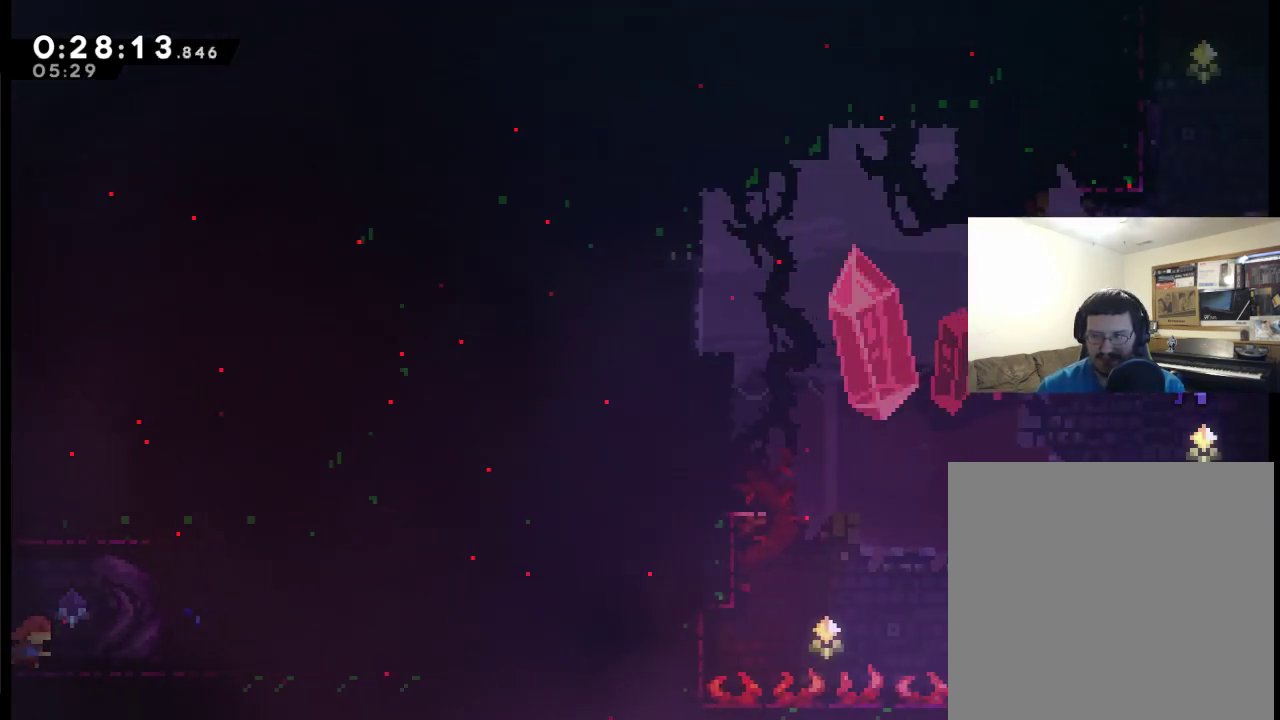
{"buttons": ["A", "DPAD_UP", "DPAD_RIGHT"], "left_stick": "center", "right_stick": "center", "events": [[283, "DPAD_UP", "down"], [350, "A", "down"]]}
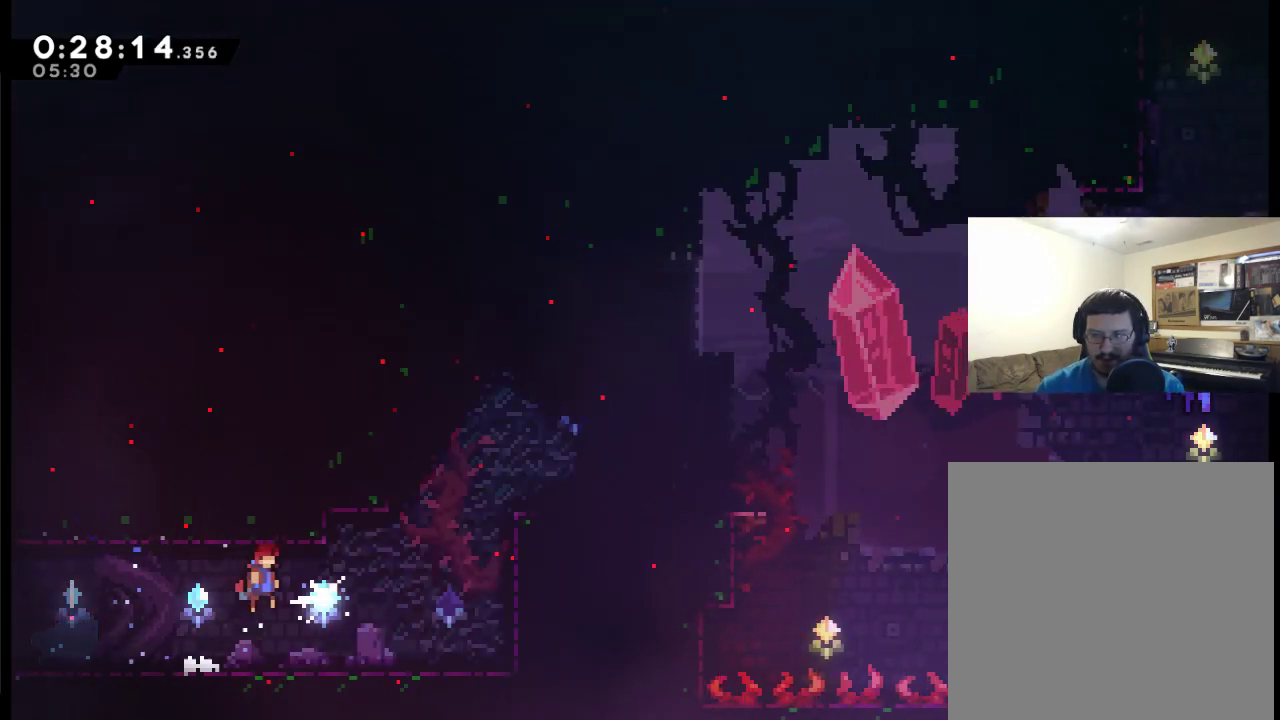
{"buttons": ["DPAD_UP", "DPAD_RIGHT"], "left_stick": "center", "right_stick": "center", "events": [[350, "A", "up"]]}
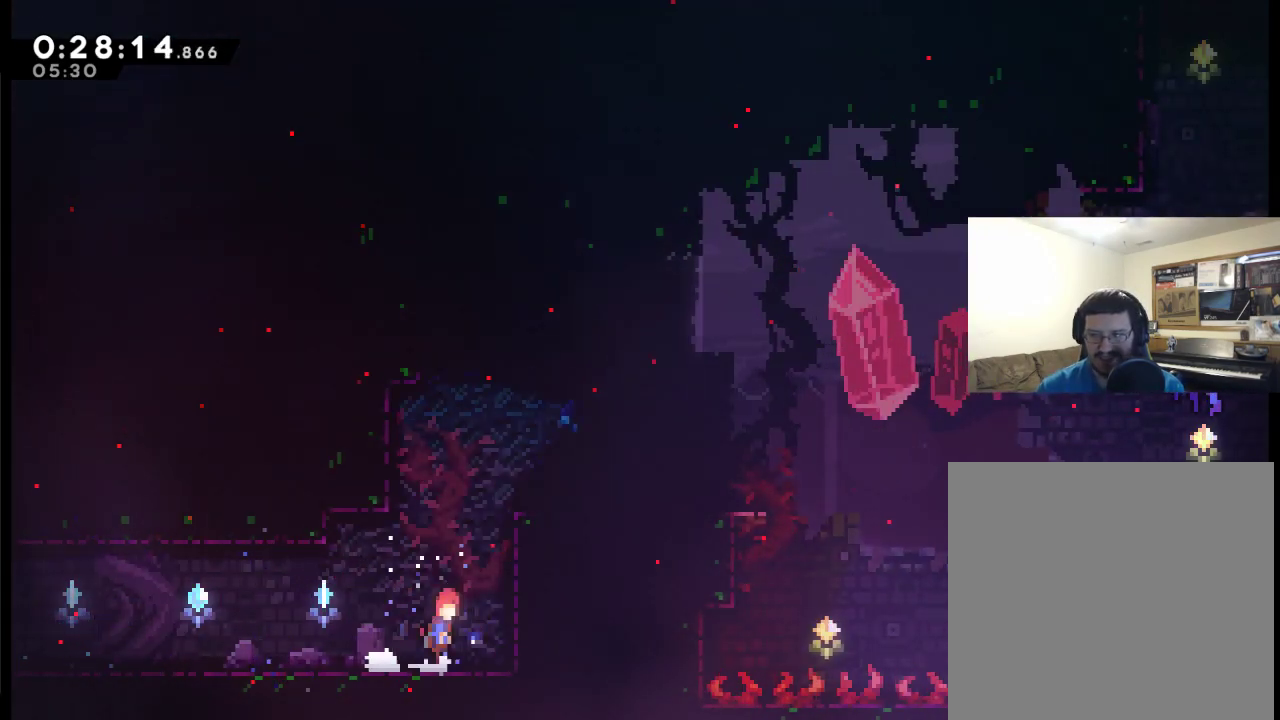
{"buttons": ["A", "DPAD_UP", "DPAD_RIGHT"], "left_stick": "center", "right_stick": "center", "events": [[17, "A", "down"], [250, "X", "down"], [483, "X", "up"]]}
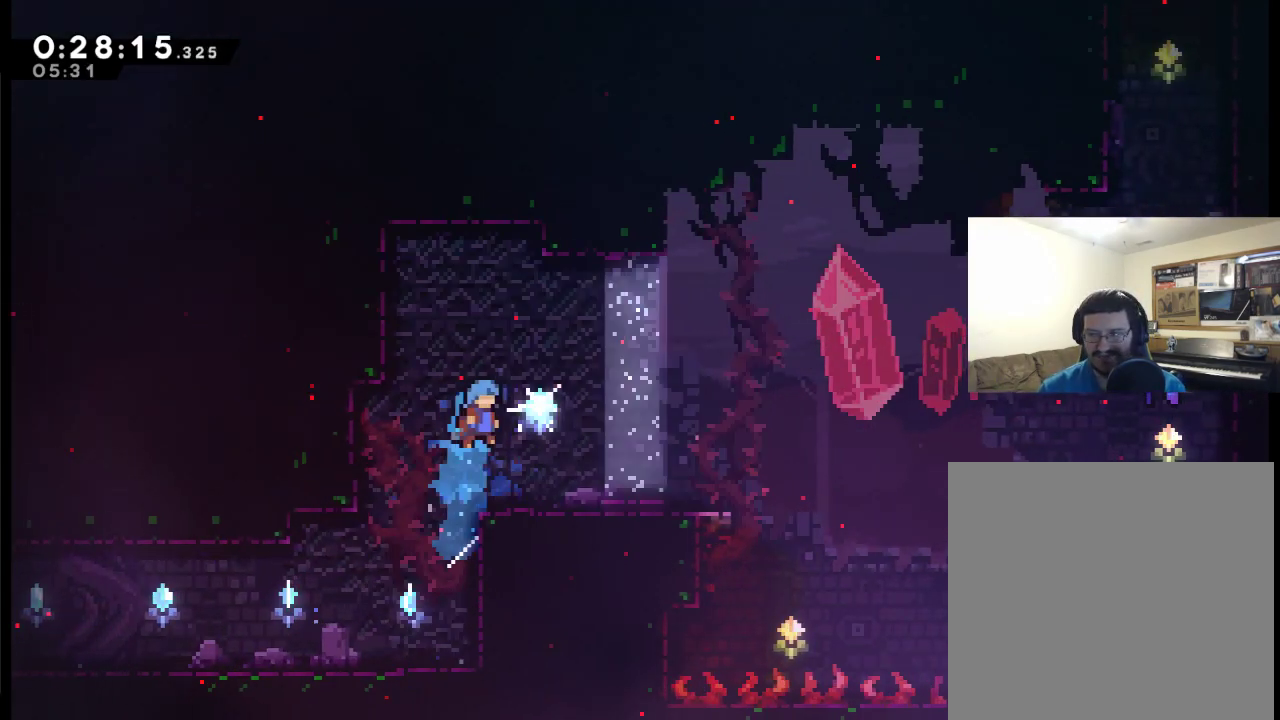
{"buttons": ["DPAD_UP", "DPAD_RIGHT"], "left_stick": "center", "right_stick": "center", "events": [[17, "A", "up"], [183, "DPAD_UP", "up"], [417, "DPAD_UP", "down"]]}
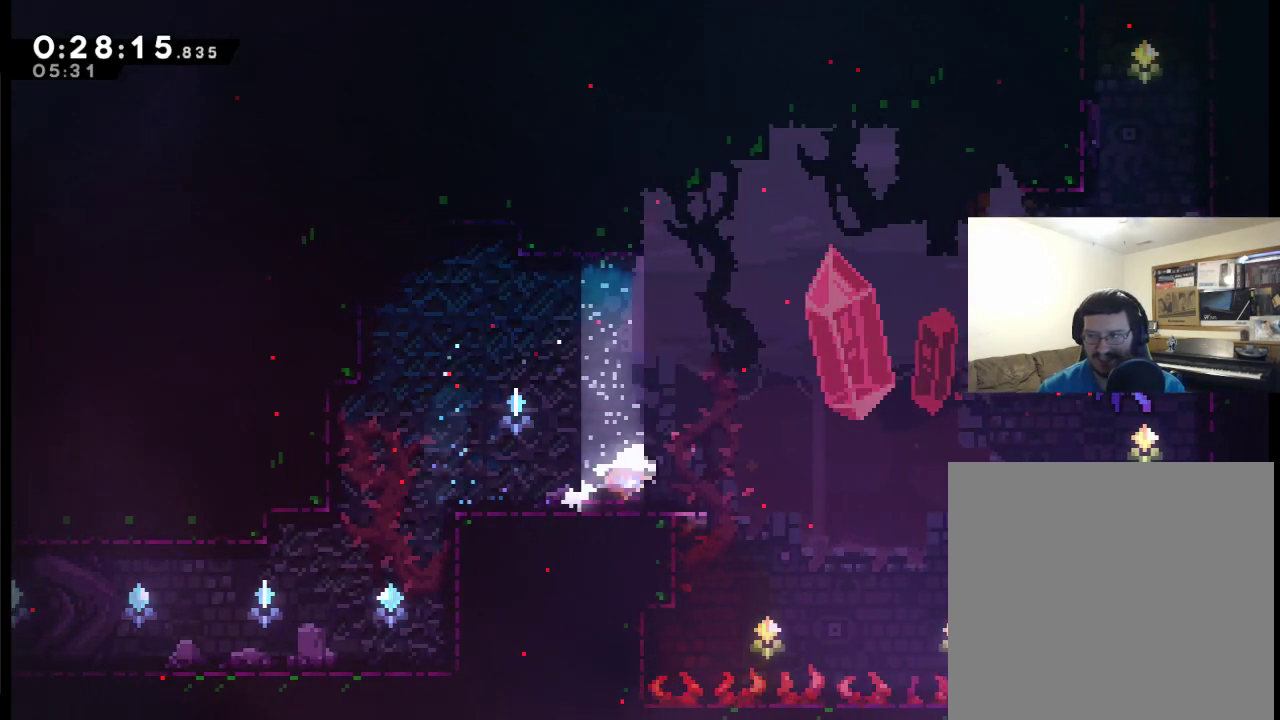
{"buttons": ["A", "X", "DPAD_UP", "DPAD_RIGHT"], "left_stick": "center", "right_stick": "center", "events": [[50, "A", "down"], [417, "X", "down"]]}
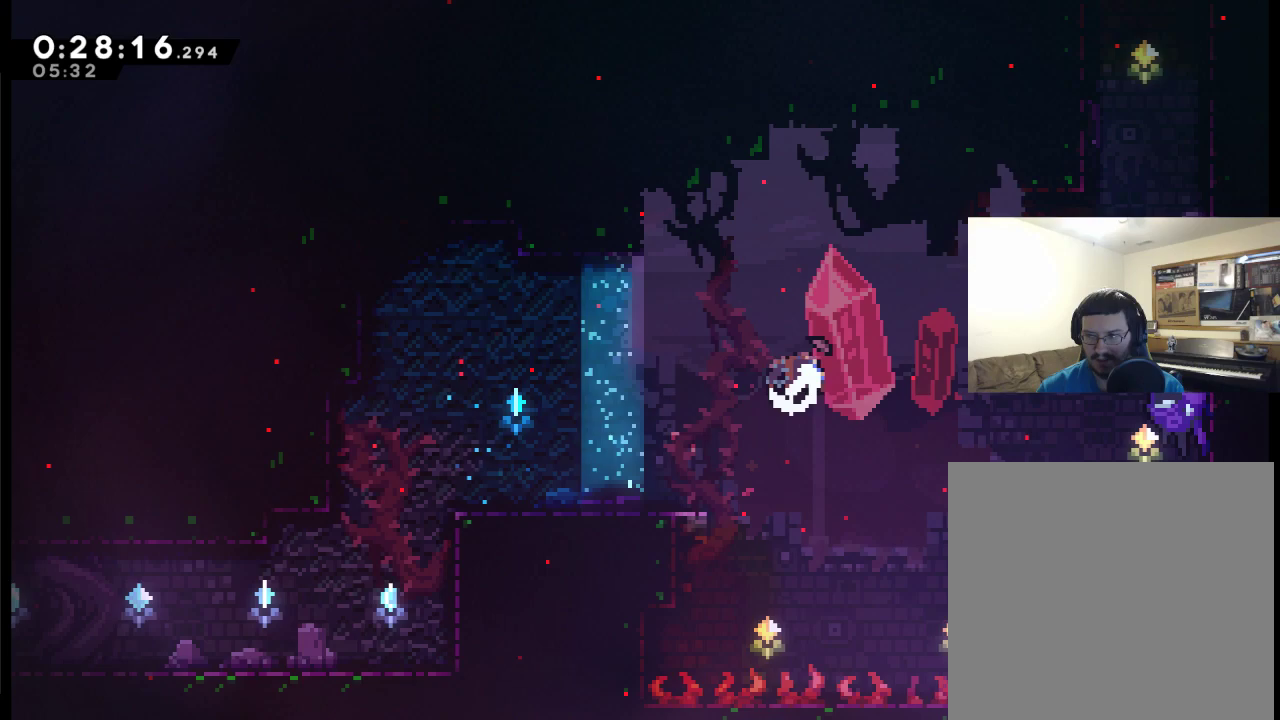
{"buttons": ["DPAD_RIGHT"], "left_stick": "center", "right_stick": "center", "events": [[150, "A", "up"], [183, "X", "up"], [350, "DPAD_RIGHT", "up"], [350, "DPAD_UP", "up"], [483, "DPAD_RIGHT", "down"]]}
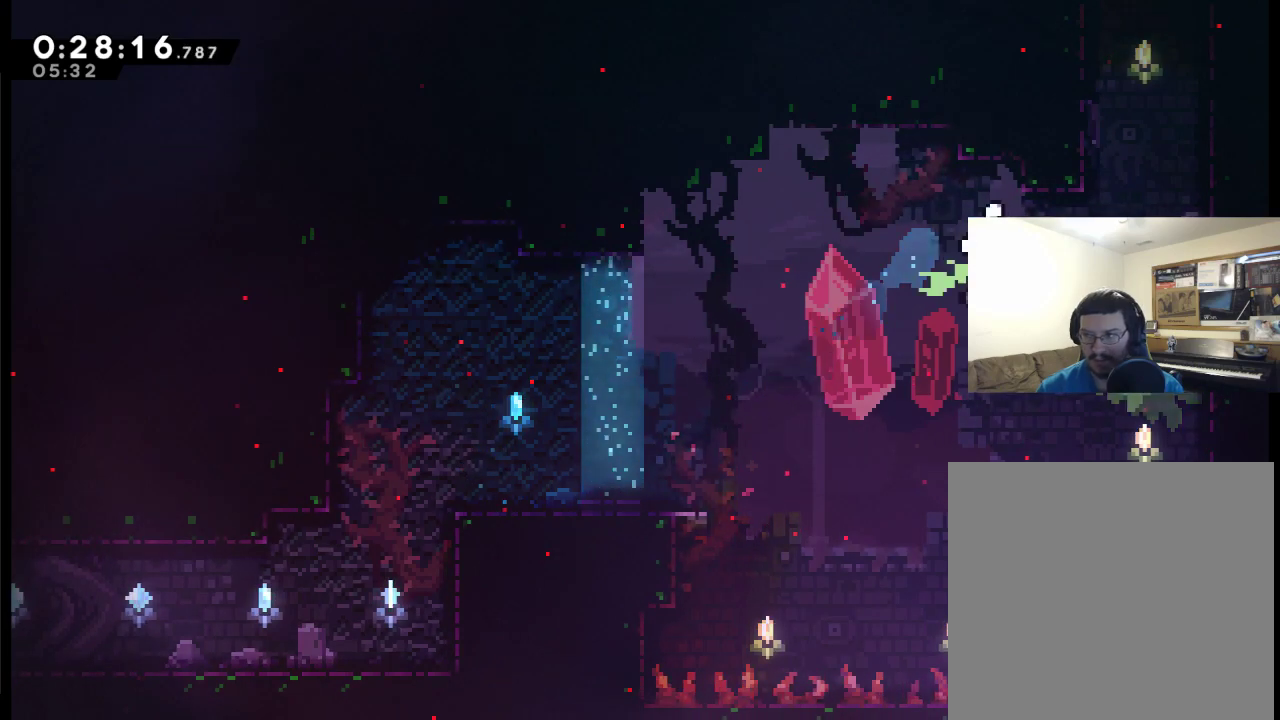
{"buttons": ["DPAD_UP", "DPAD_RIGHT"], "left_stick": "center", "right_stick": "center", "events": [[117, "DPAD_UP", "down"]]}
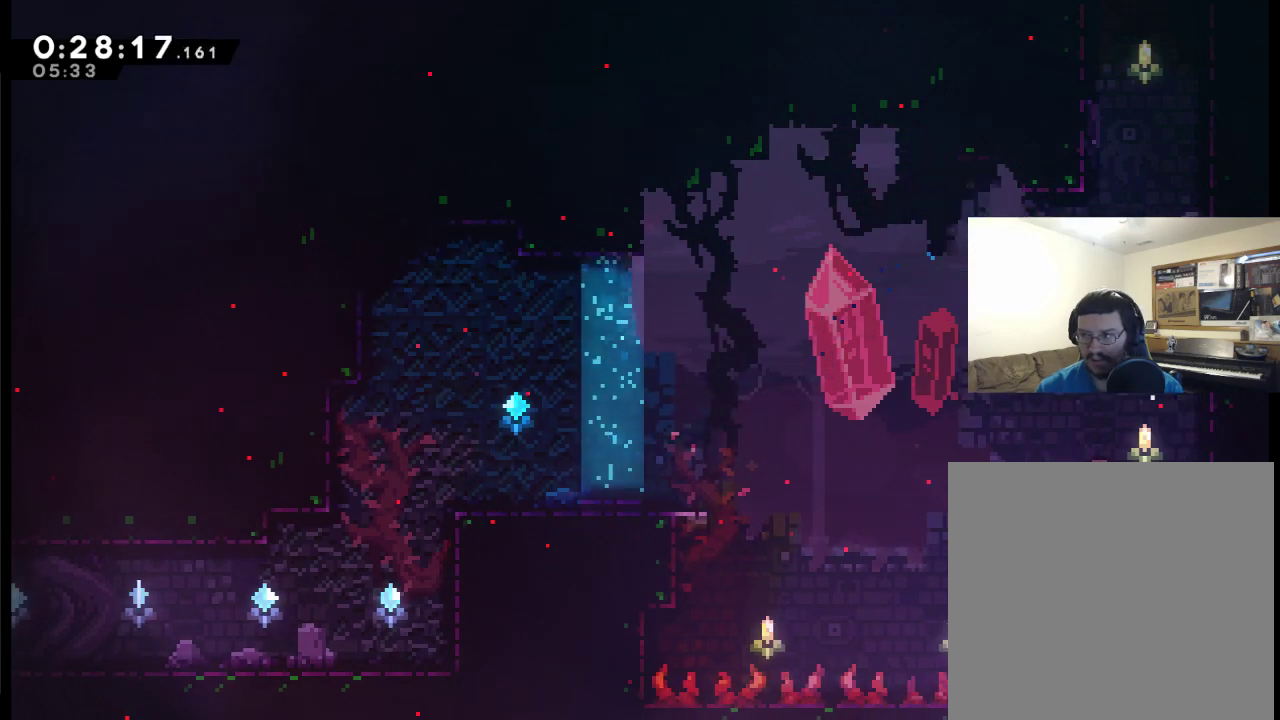
{"buttons": ["X", "DPAD_UP"], "left_stick": "center", "right_stick": "center", "events": [[50, "X", "down"], [317, "DPAD_RIGHT", "up"]]}
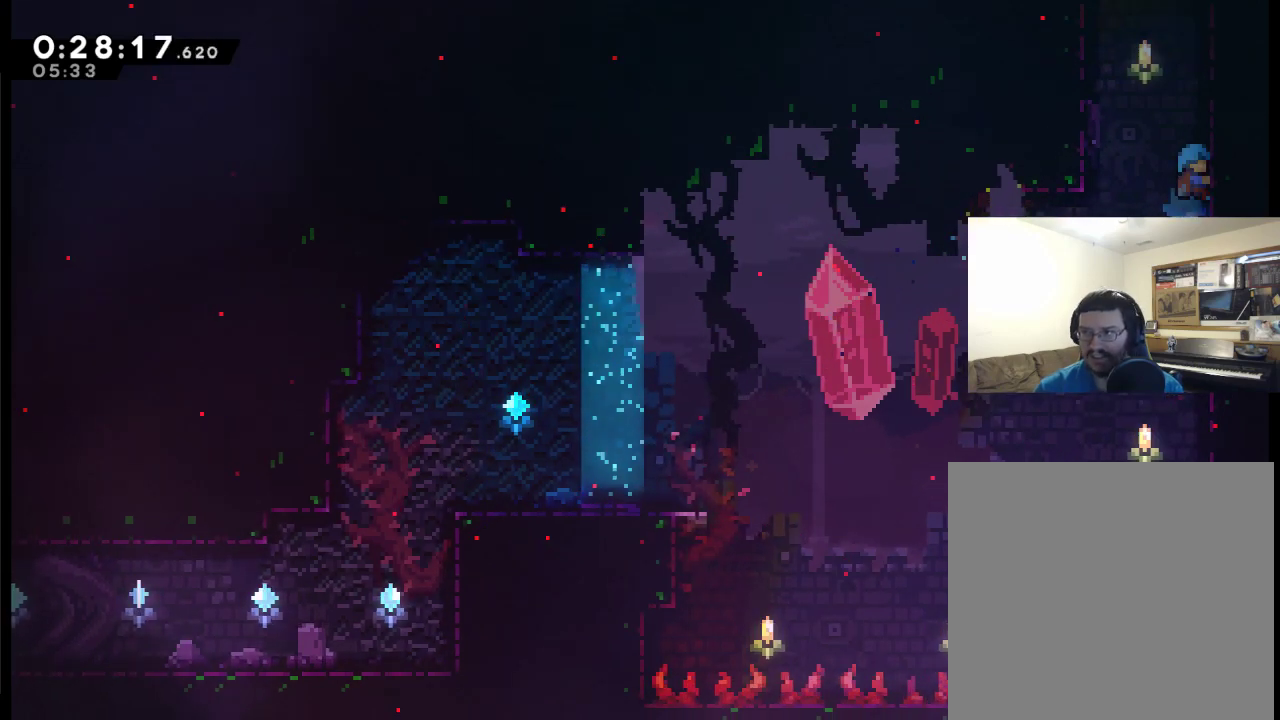
{"buttons": ["DPAD_UP", "DPAD_LEFT"], "left_stick": "center", "right_stick": "center", "events": [[17, "X", "up"], [117, "DPAD_LEFT", "down"], [150, "A", "down"], [450, "A", "up"]]}